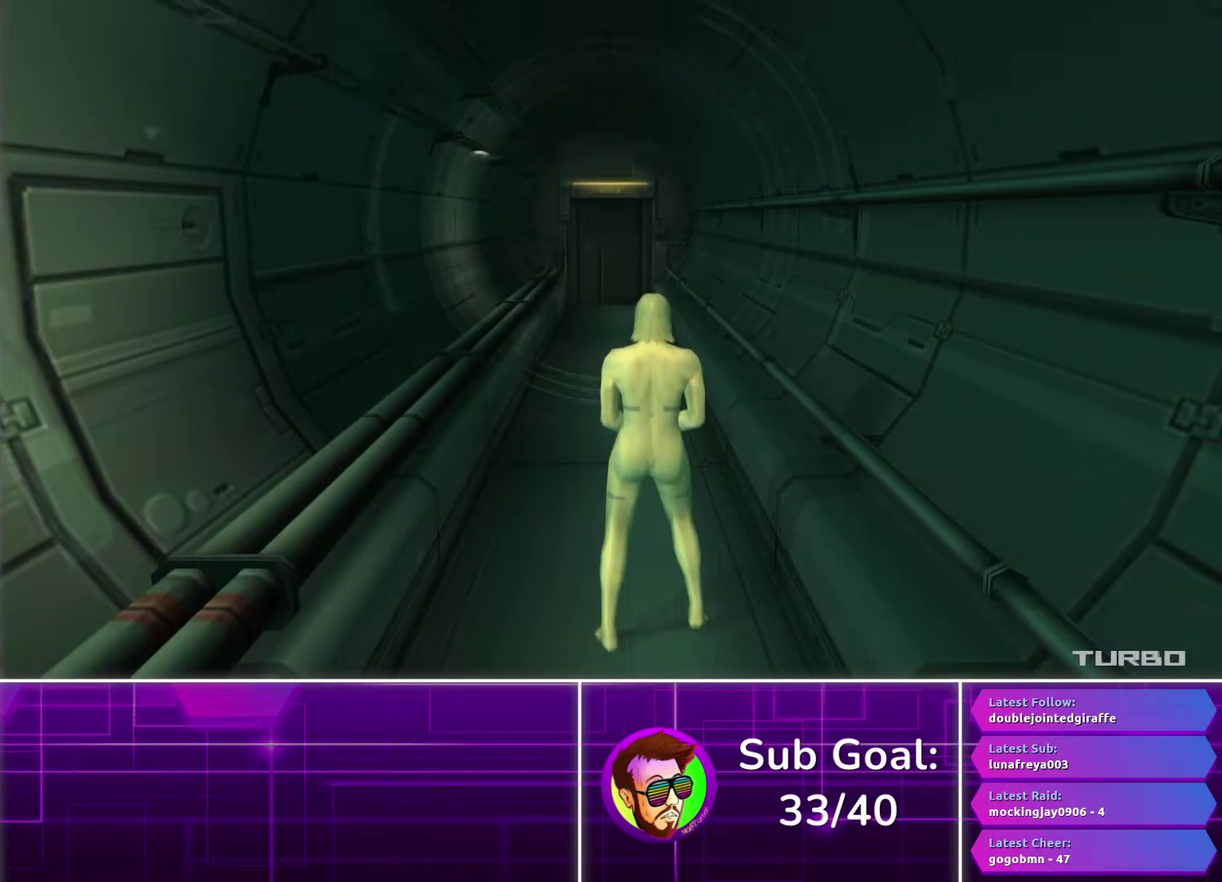
Gameplay with a controller (PlayStation layout); each line is a JSON object with the inputs held at the frame after it. "events" lists button and stick changes between this image and that frame as [ms after this image, input, new state], when the widget could be followed in between. Not read: R1.
{"buttons": [], "left_stick": "center", "right_stick": "center", "events": []}
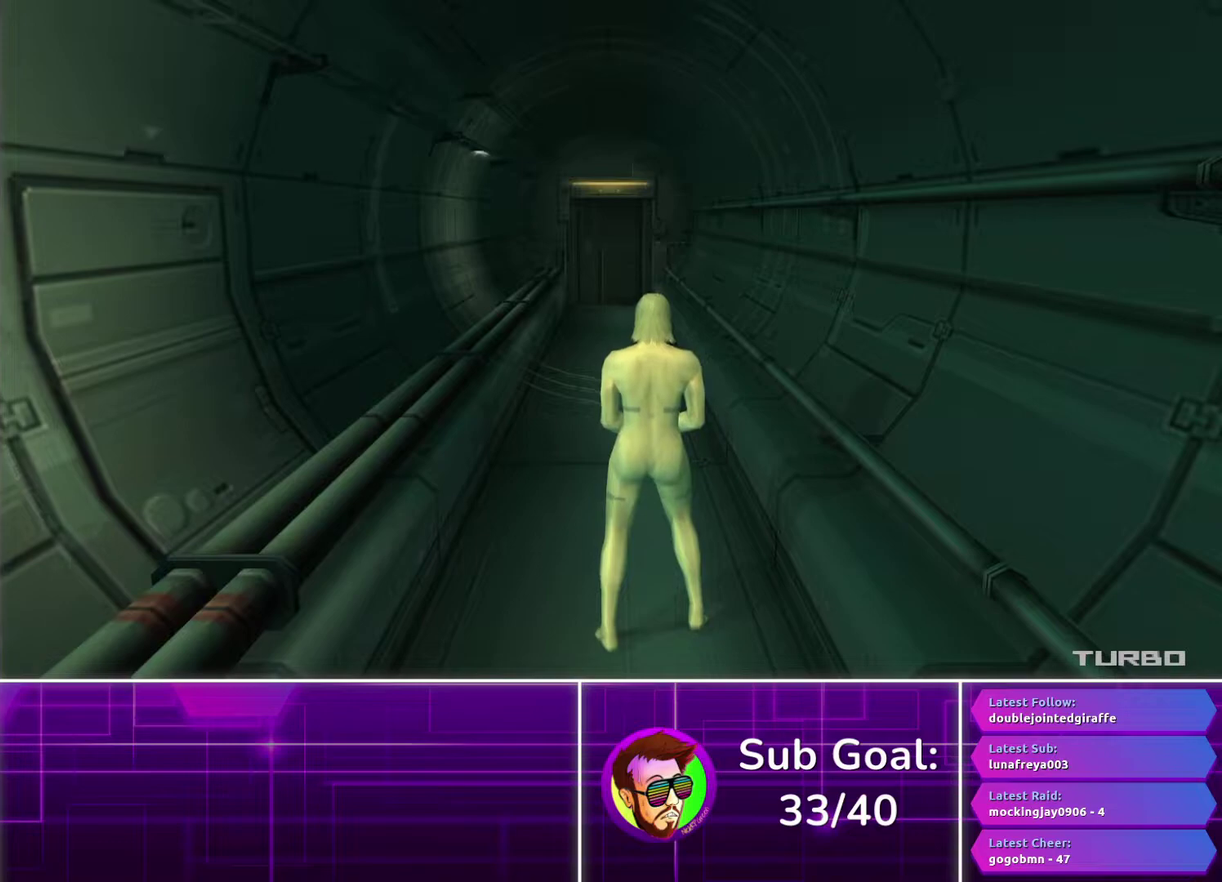
{"buttons": [], "left_stick": "center", "right_stick": "center", "events": []}
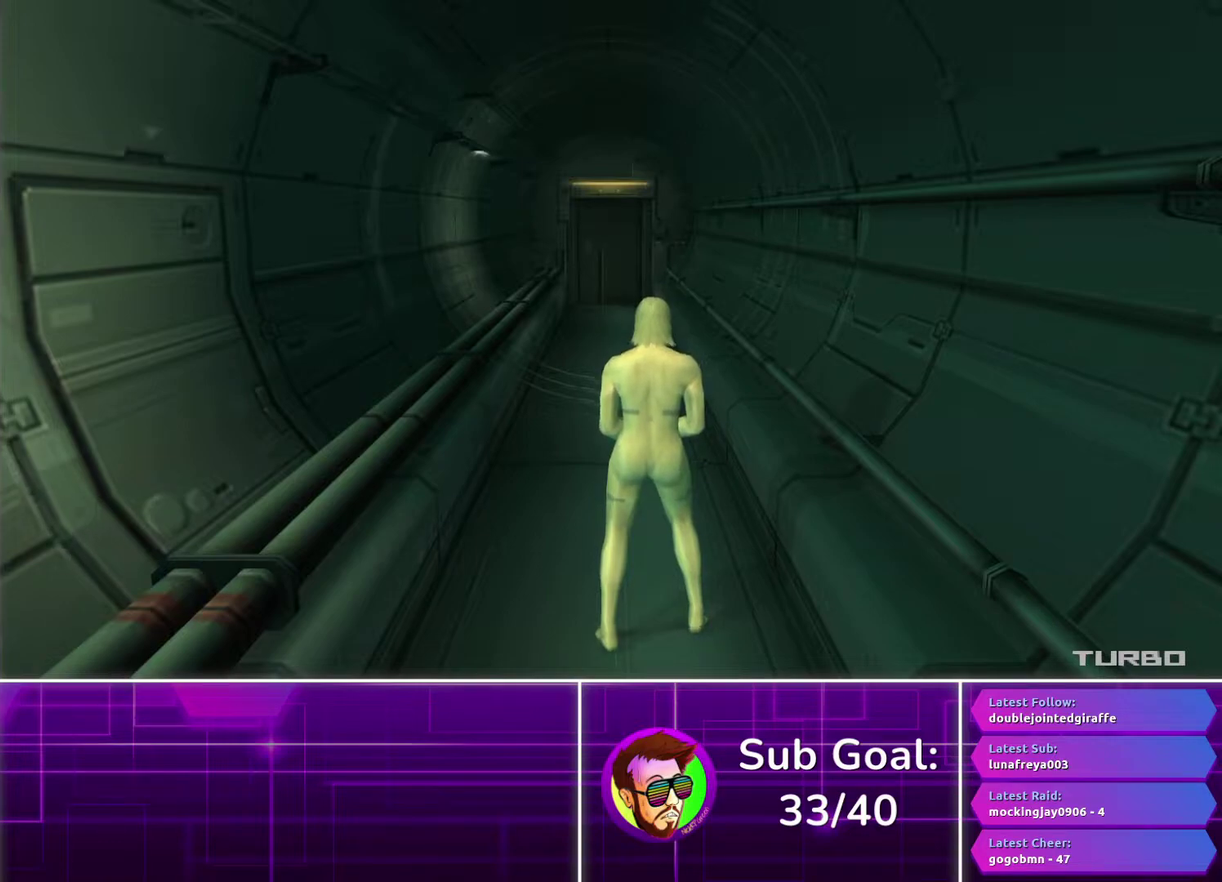
{"buttons": [], "left_stick": "center", "right_stick": "center", "events": []}
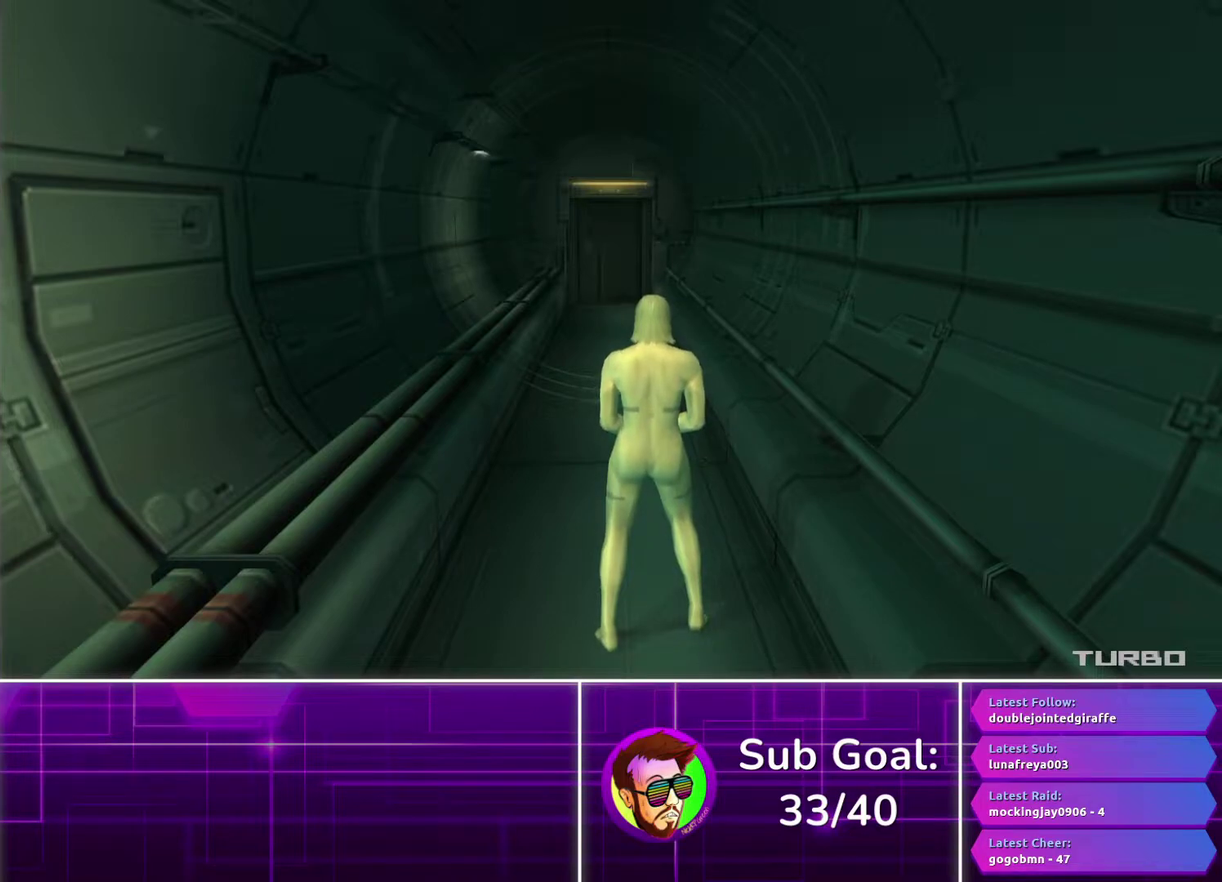
{"buttons": [], "left_stick": "center", "right_stick": "center", "events": []}
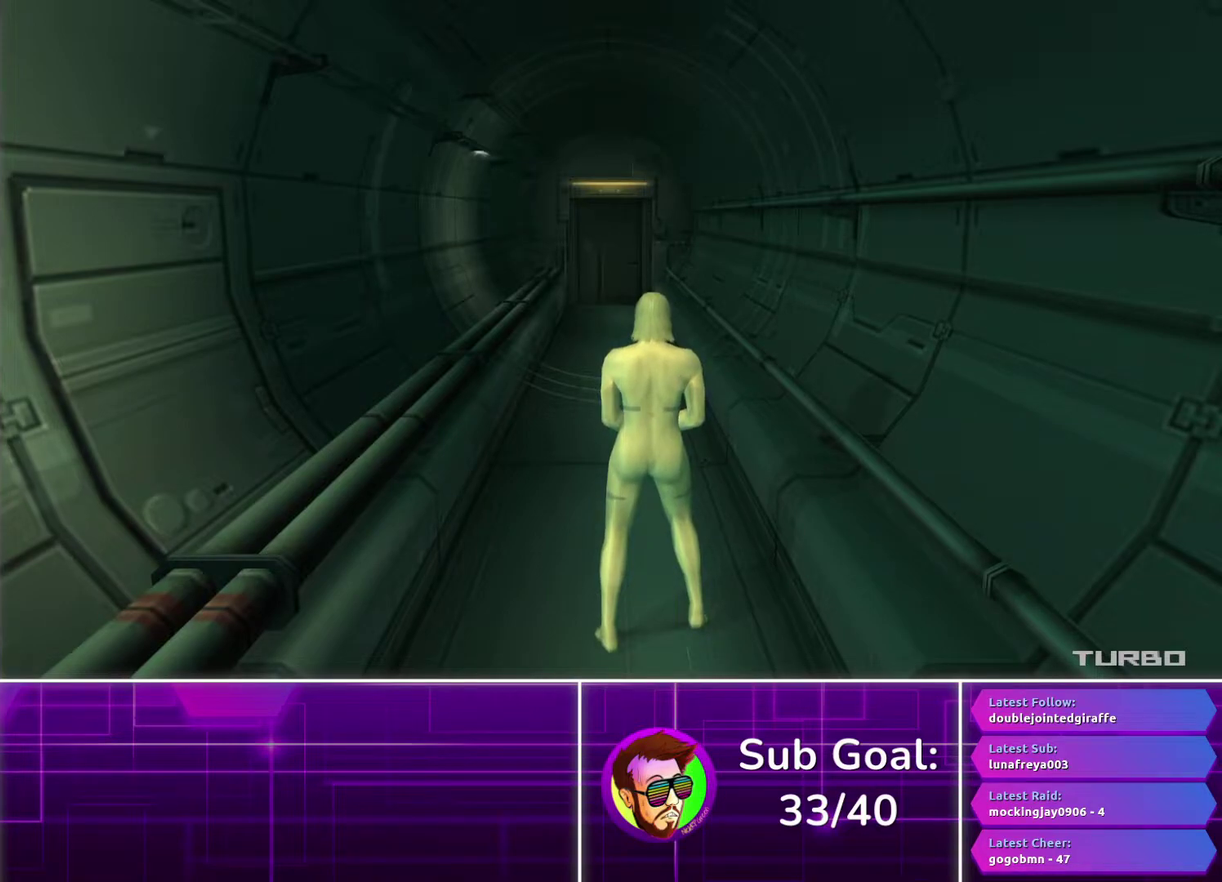
{"buttons": [], "left_stick": "center", "right_stick": "center", "events": []}
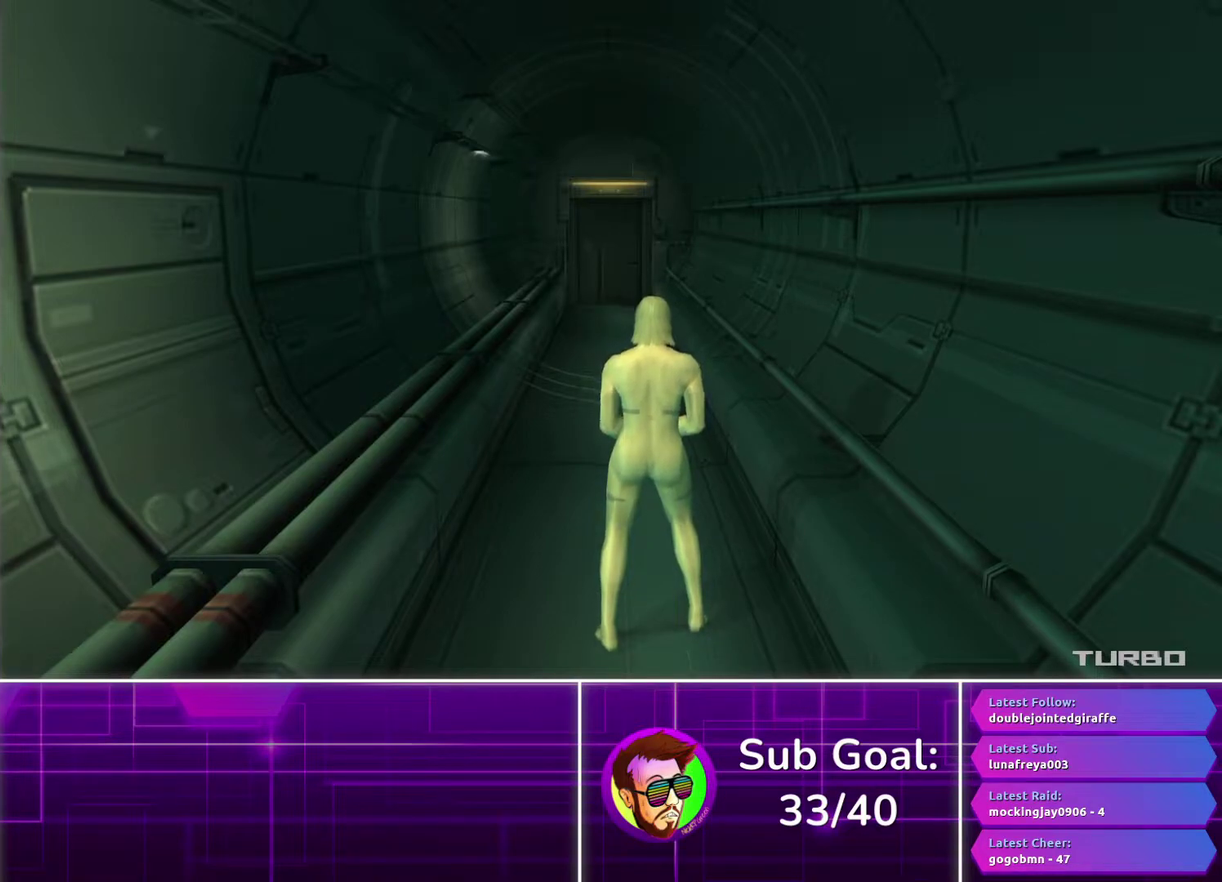
{"buttons": [], "left_stick": "center", "right_stick": "center", "events": []}
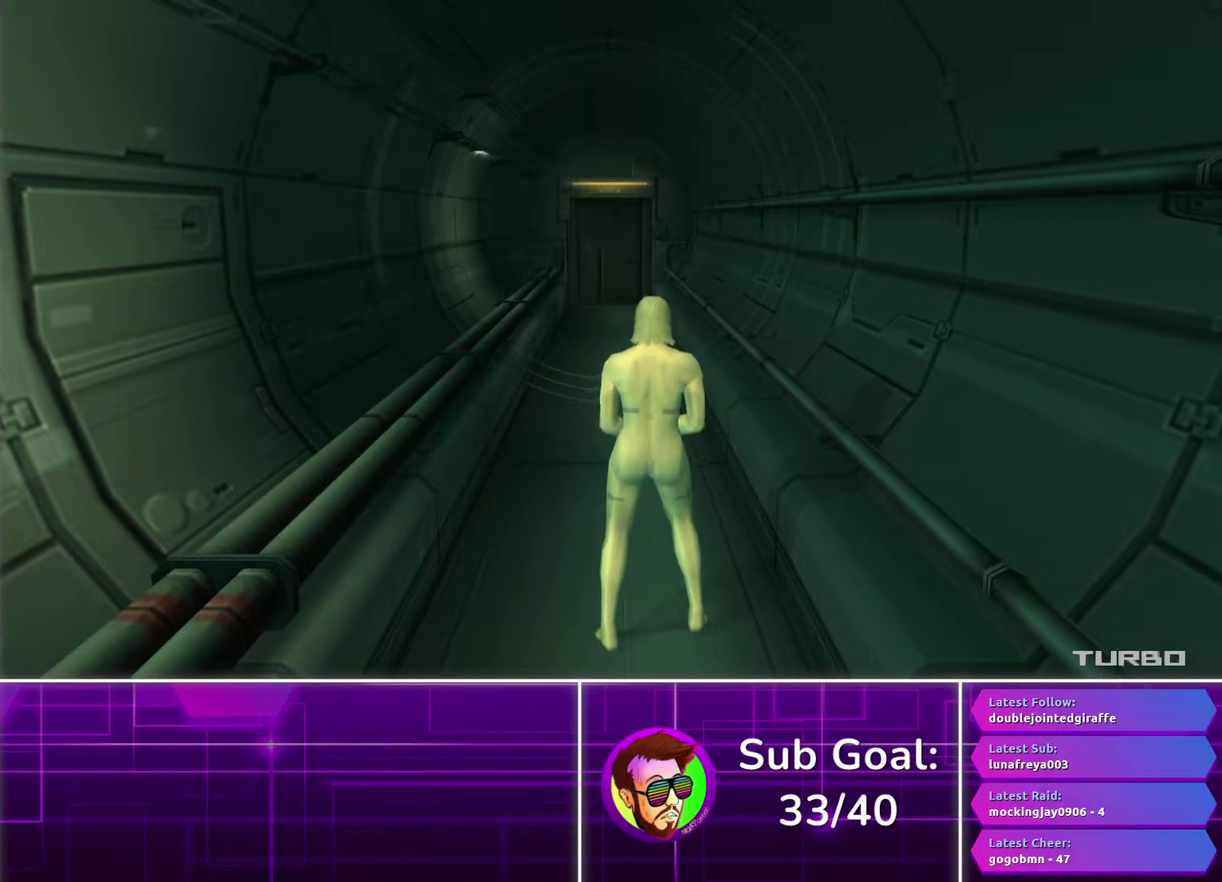
{"buttons": [], "left_stick": "center", "right_stick": "center", "events": []}
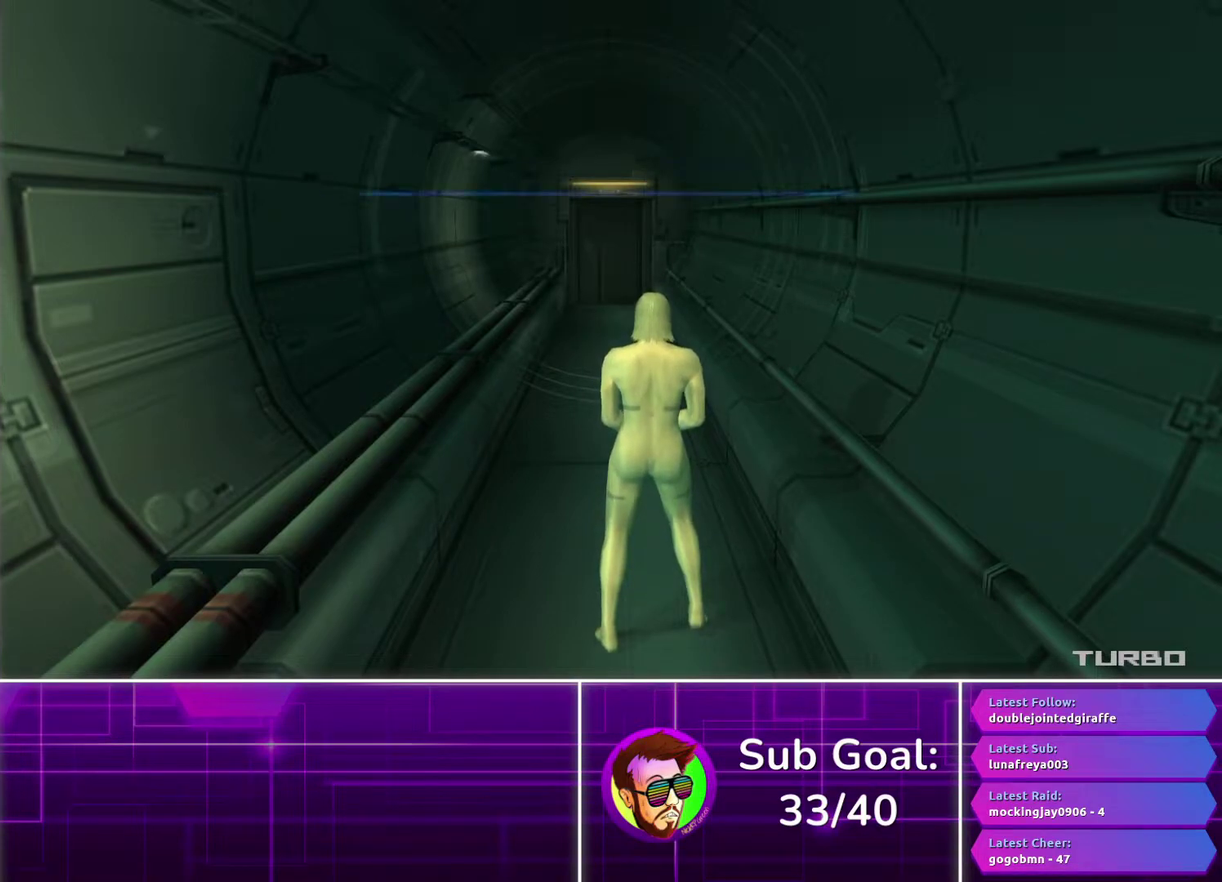
{"buttons": ["CROSS"], "left_stick": "center", "right_stick": "center", "events": [[200, "SELECT", "down"], [267, "CROSS", "down"], [283, "SELECT", "up"]]}
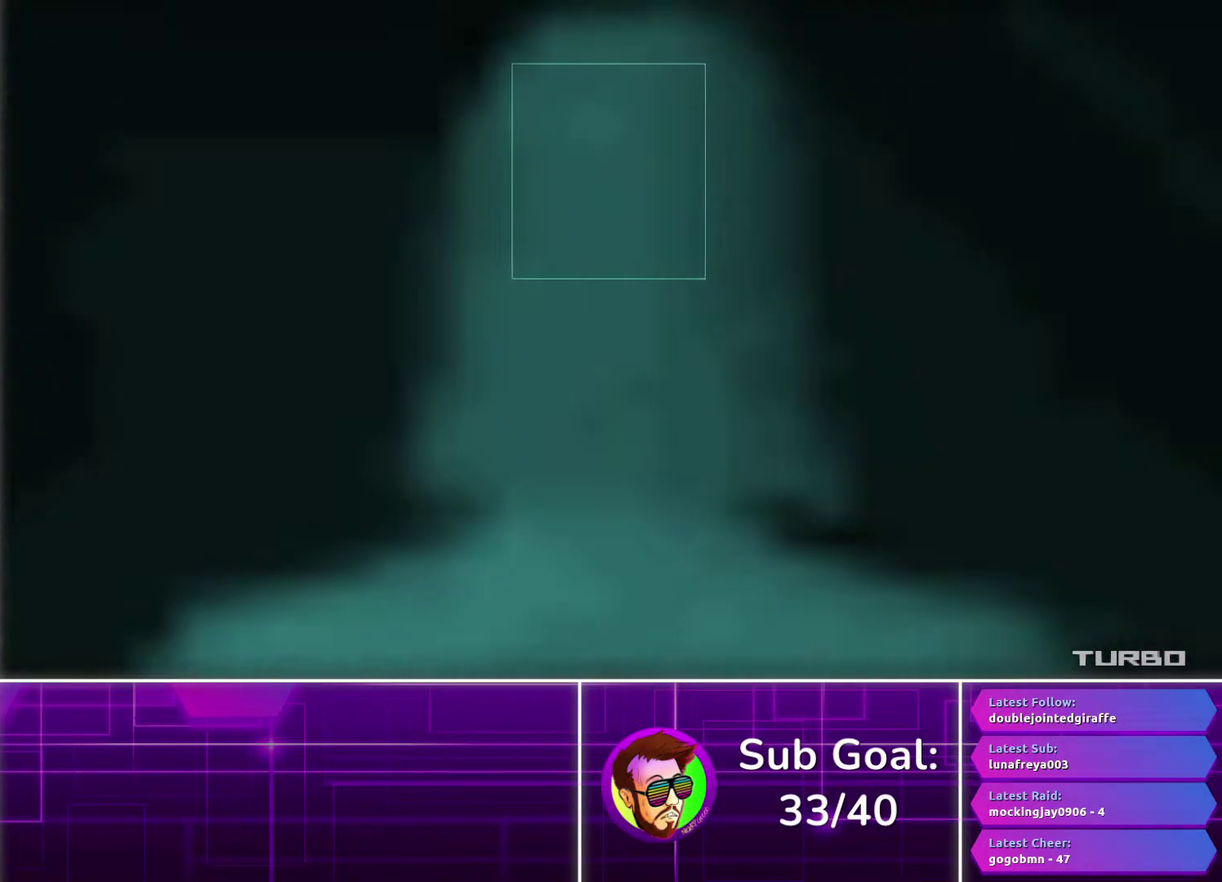
{"buttons": ["CROSS"], "left_stick": "center", "right_stick": "center", "events": []}
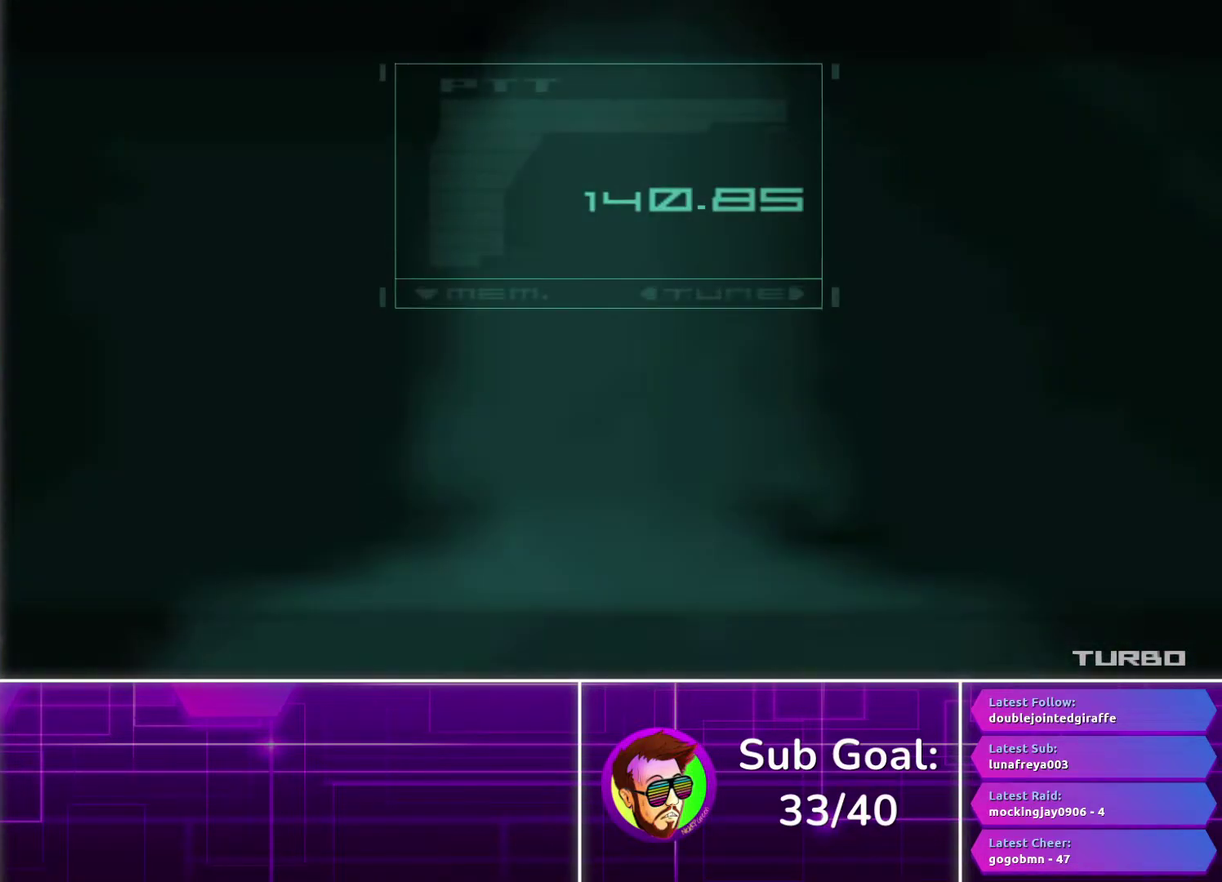
{"buttons": ["CROSS"], "left_stick": "center", "right_stick": "center", "events": []}
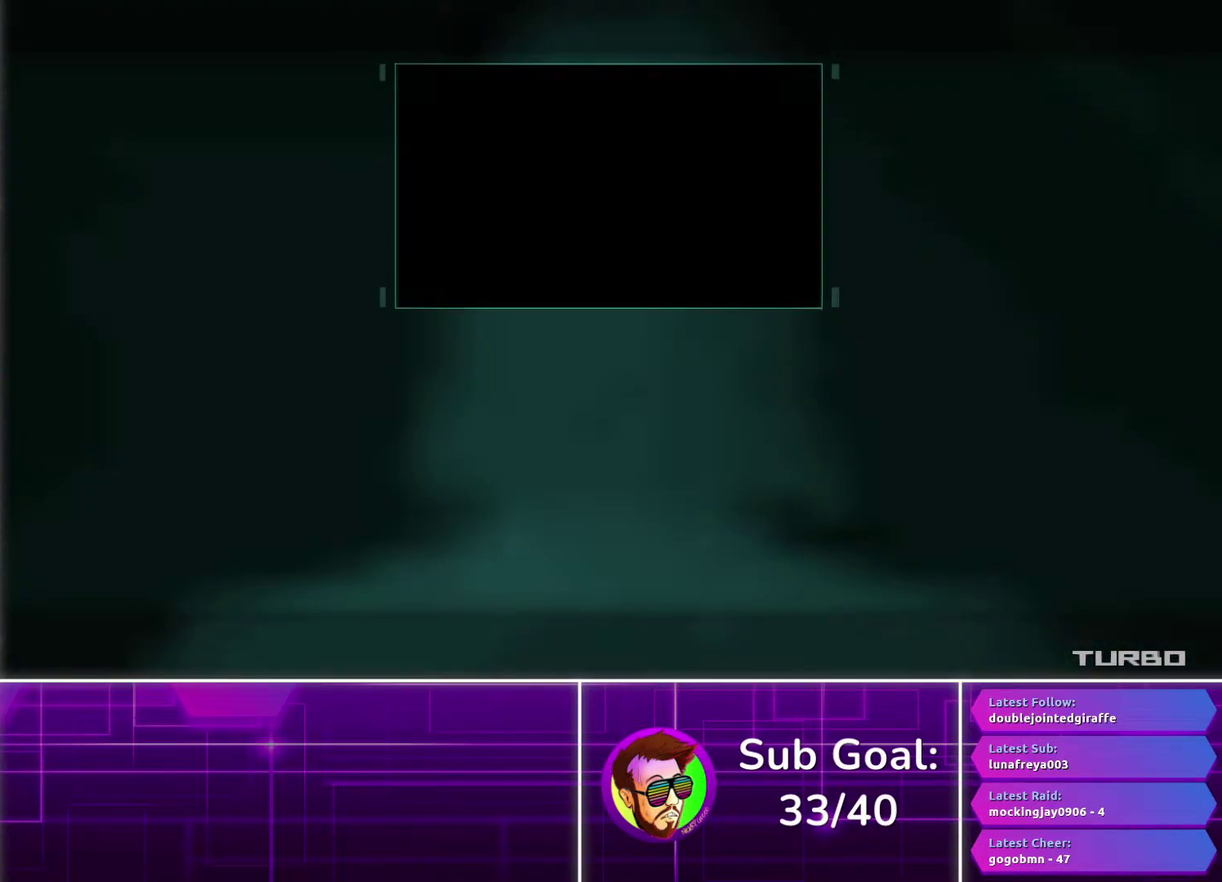
{"buttons": ["CROSS"], "left_stick": "center", "right_stick": "center", "events": []}
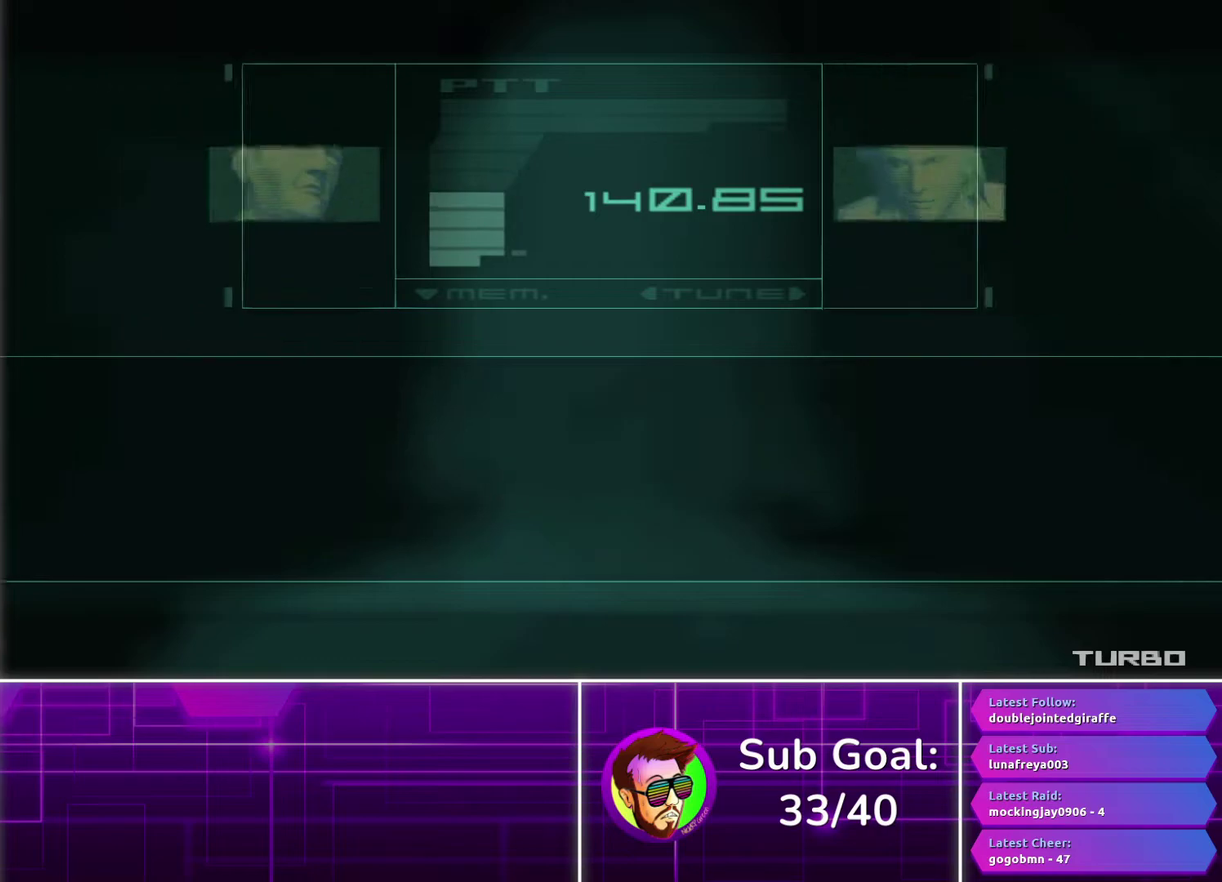
{"buttons": ["SELECT"], "left_stick": "center", "right_stick": "center", "events": [[233, "CROSS", "up"], [300, "SELECT", "down"]]}
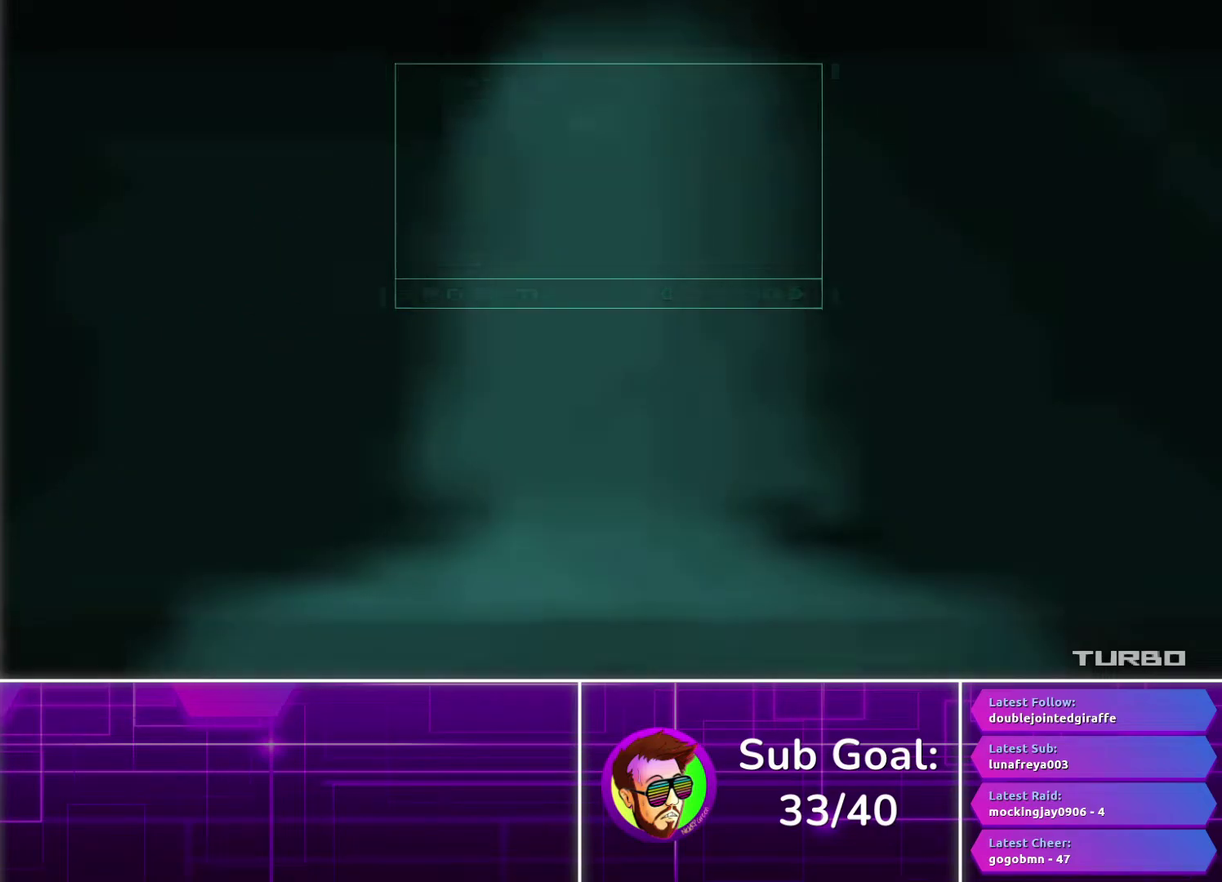
{"buttons": ["SELECT"], "left_stick": "center", "right_stick": "center", "events": []}
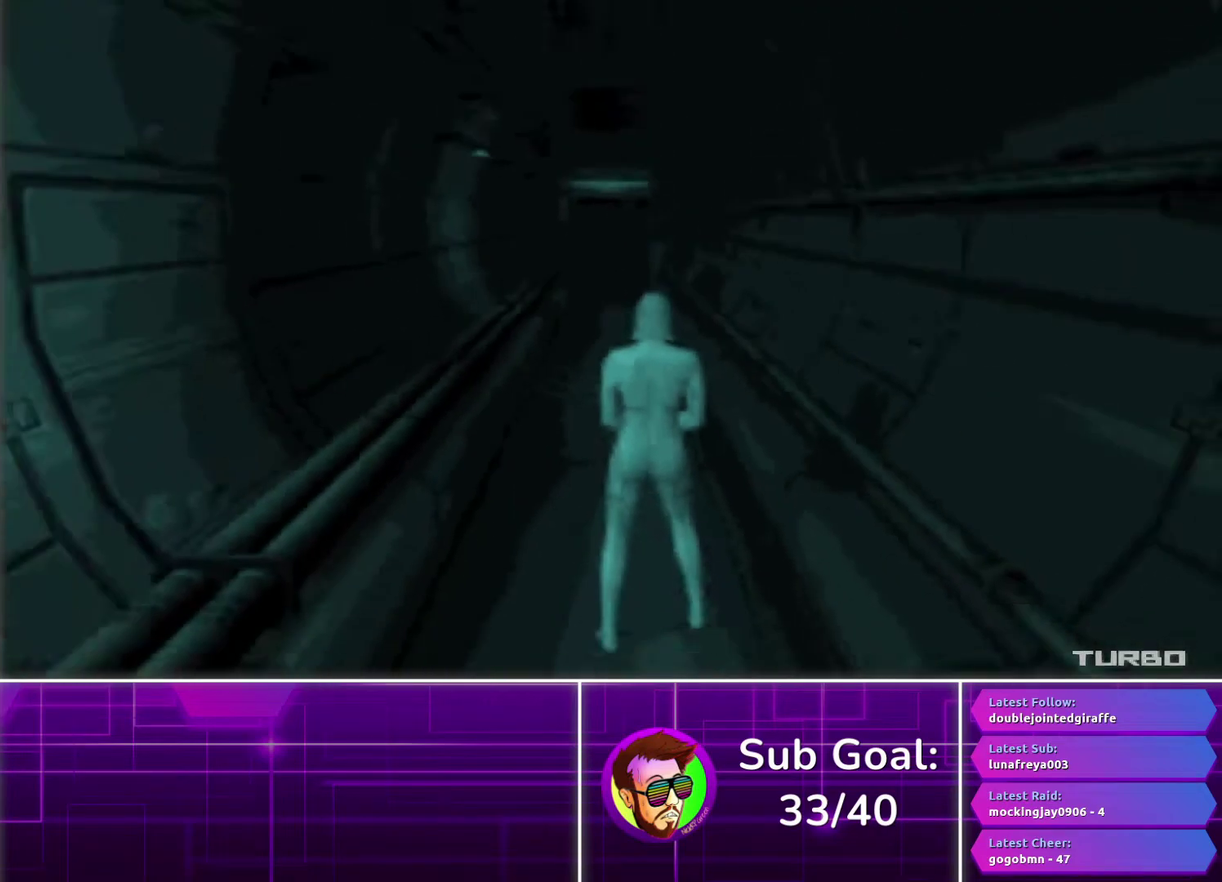
{"buttons": ["CROSS"], "left_stick": "center", "right_stick": "center", "events": [[467, "CROSS", "down"], [467, "SELECT", "up"]]}
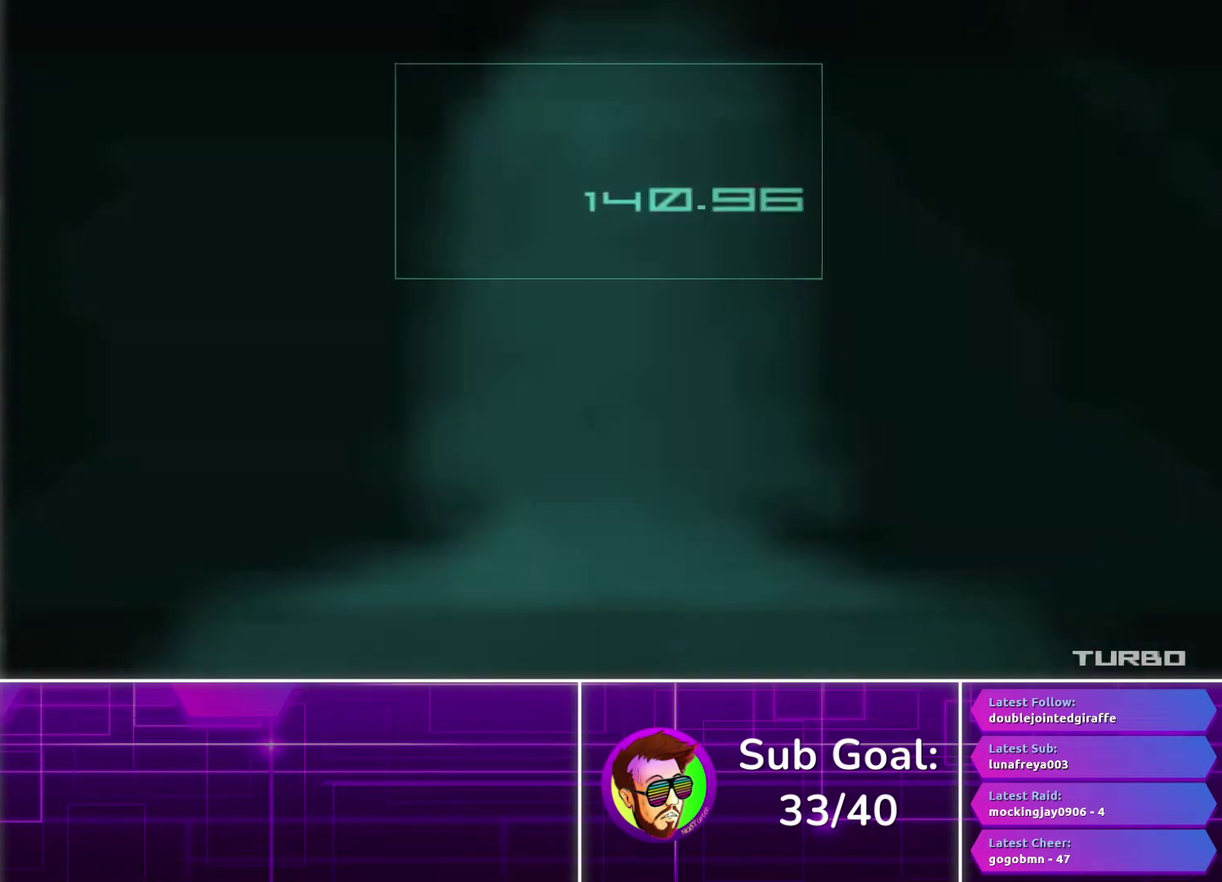
{"buttons": ["CROSS"], "left_stick": "center", "right_stick": "center", "events": []}
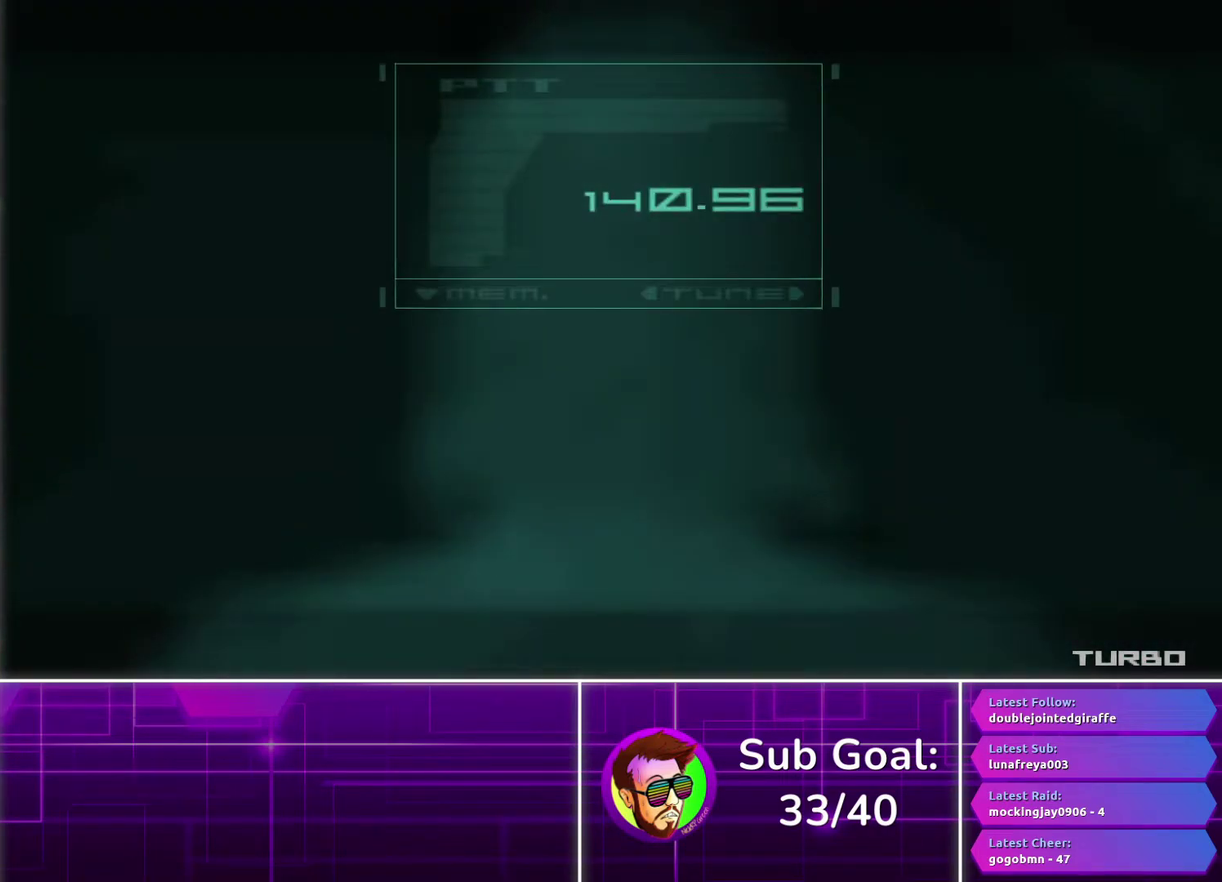
{"buttons": ["CROSS"], "left_stick": "center", "right_stick": "center", "events": []}
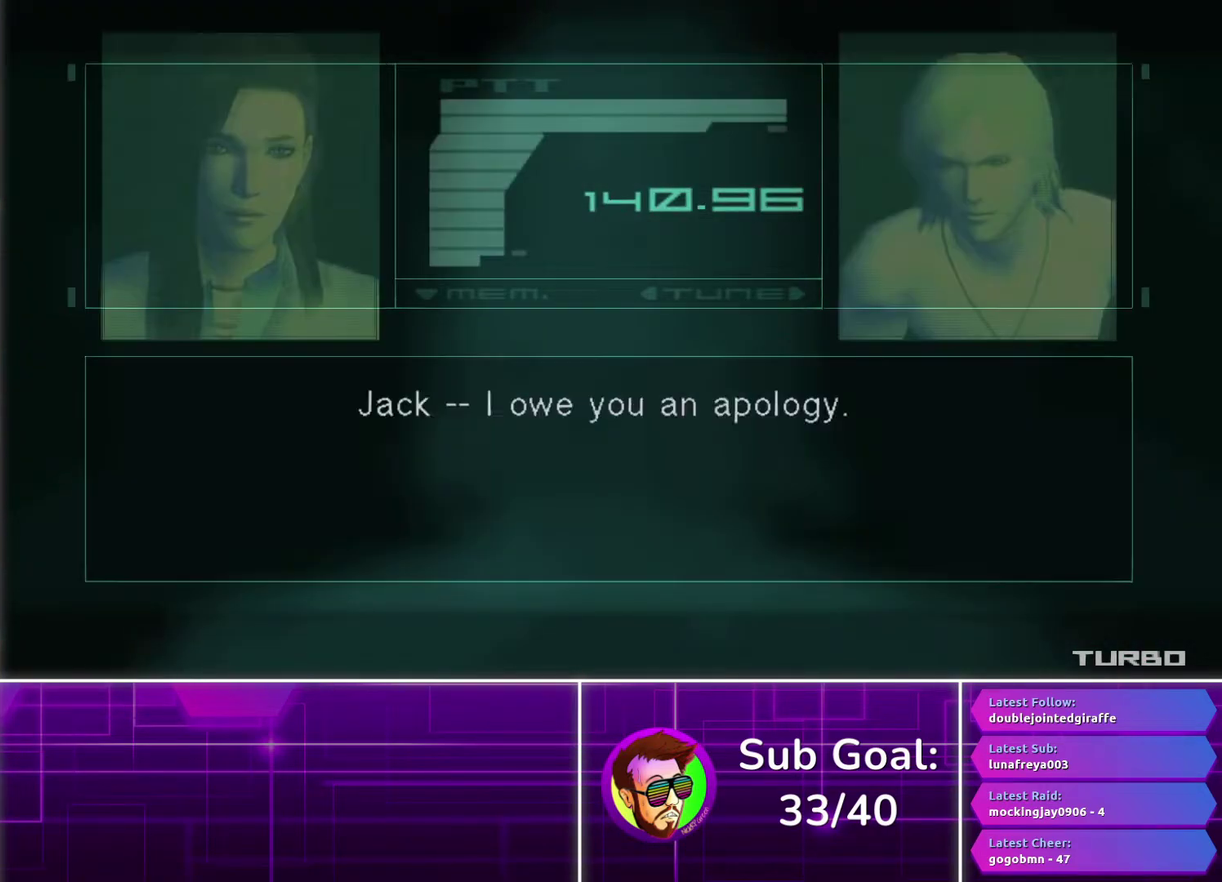
{"buttons": ["CROSS"], "left_stick": "center", "right_stick": "center", "events": []}
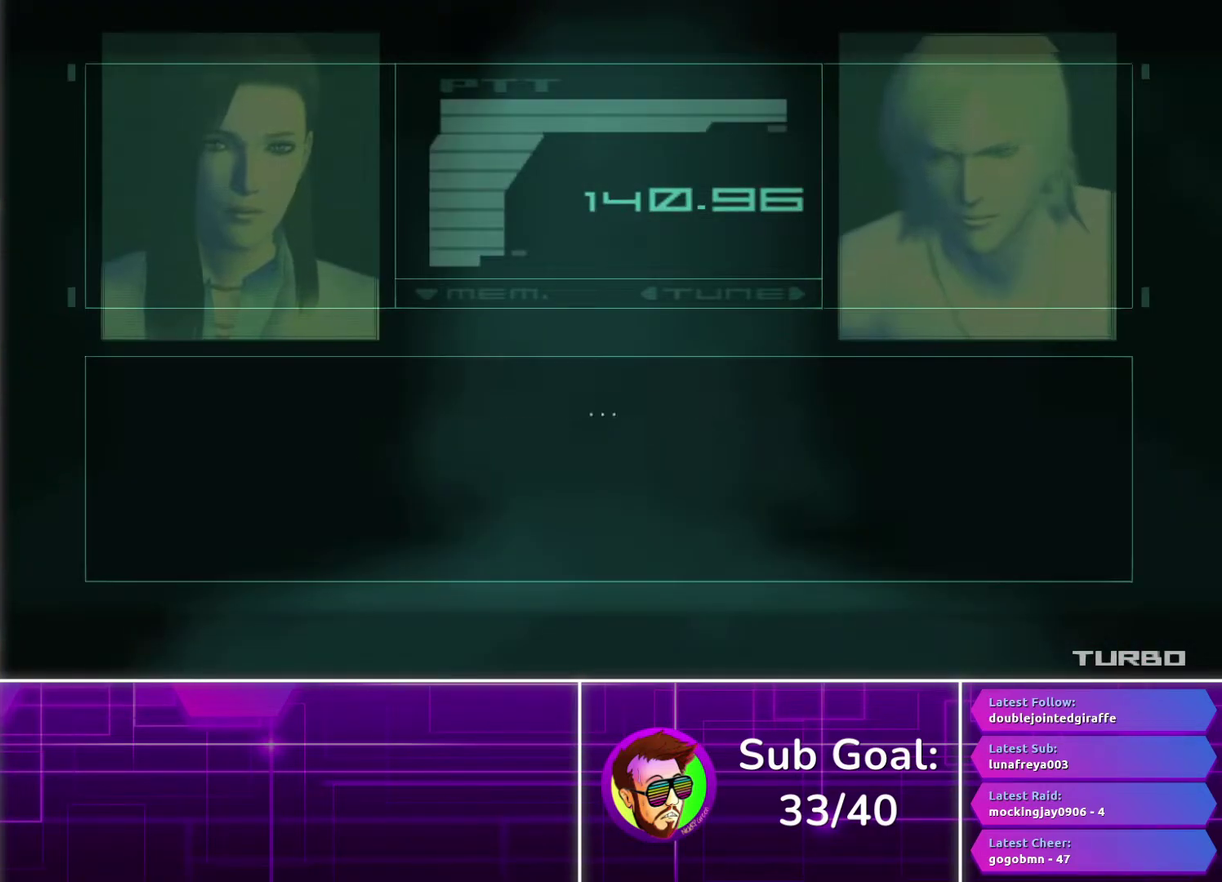
{"buttons": ["CROSS"], "left_stick": "center", "right_stick": "center", "events": []}
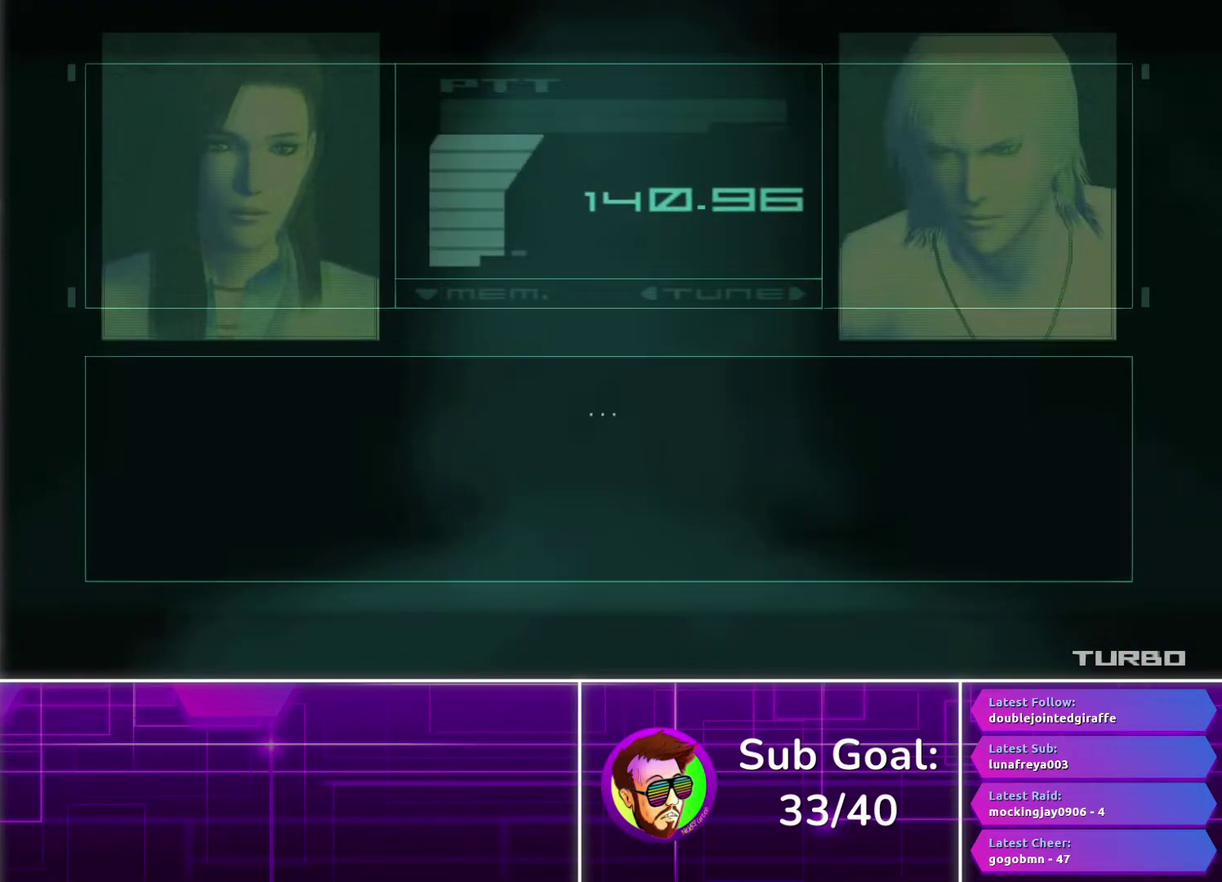
{"buttons": ["CROSS"], "left_stick": "center", "right_stick": "center", "events": []}
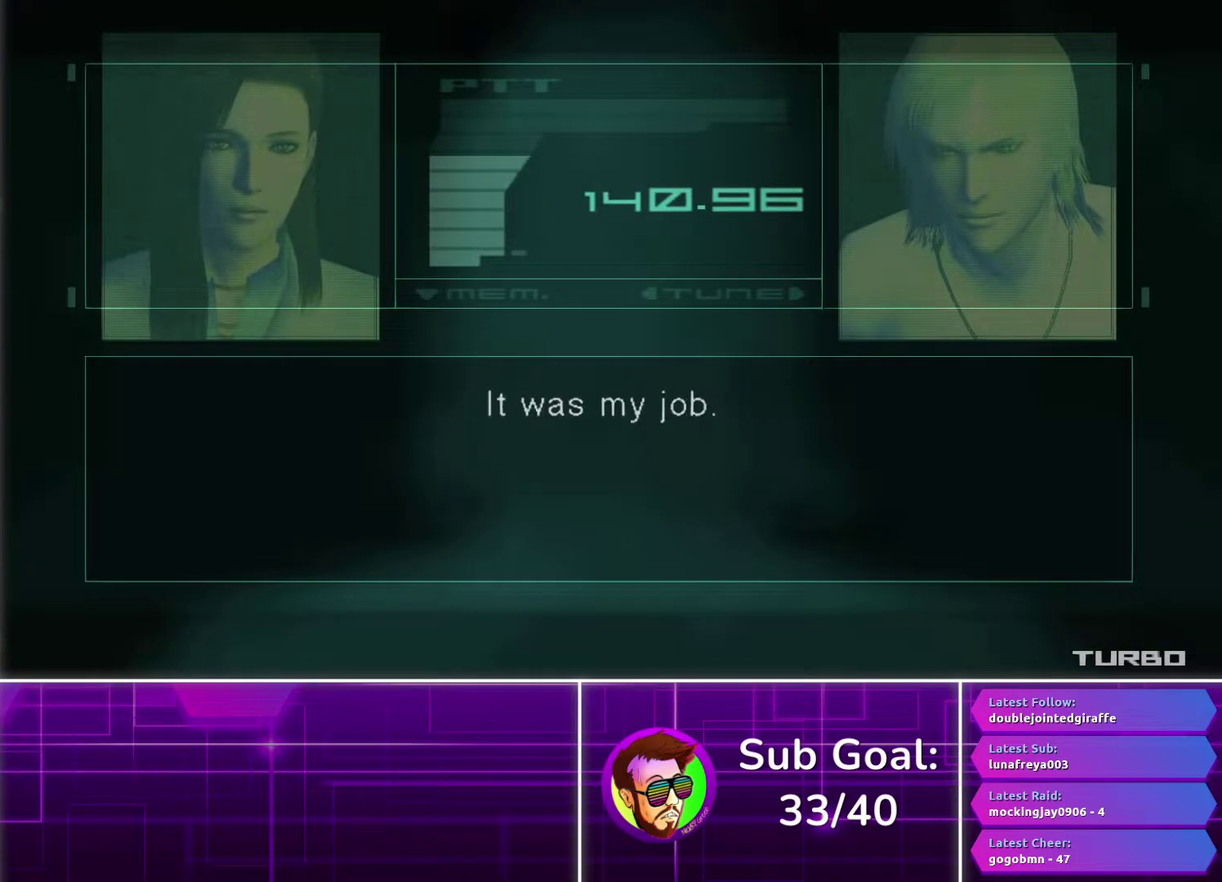
{"buttons": ["CROSS"], "left_stick": "center", "right_stick": "center", "events": []}
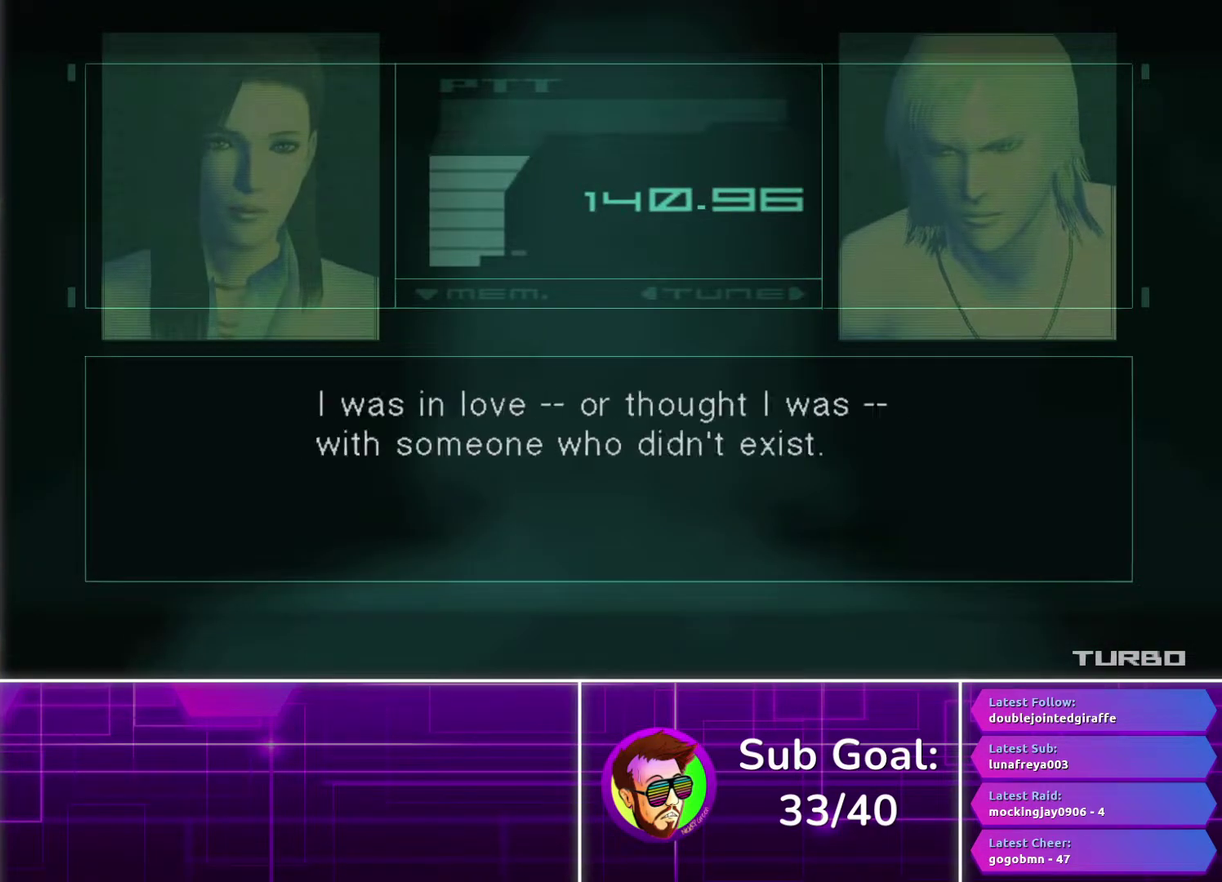
{"buttons": ["CROSS"], "left_stick": "center", "right_stick": "center", "events": []}
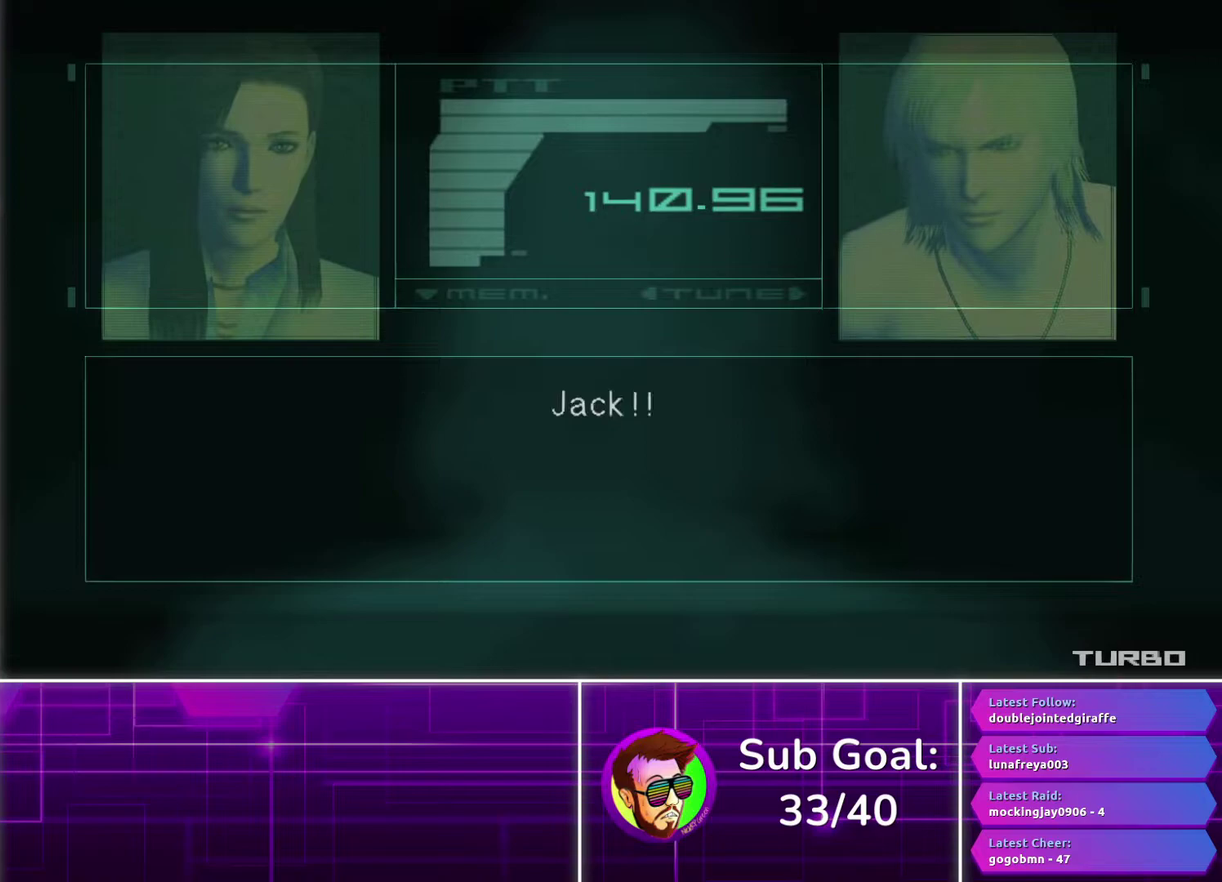
{"buttons": ["CROSS"], "left_stick": "center", "right_stick": "center", "events": []}
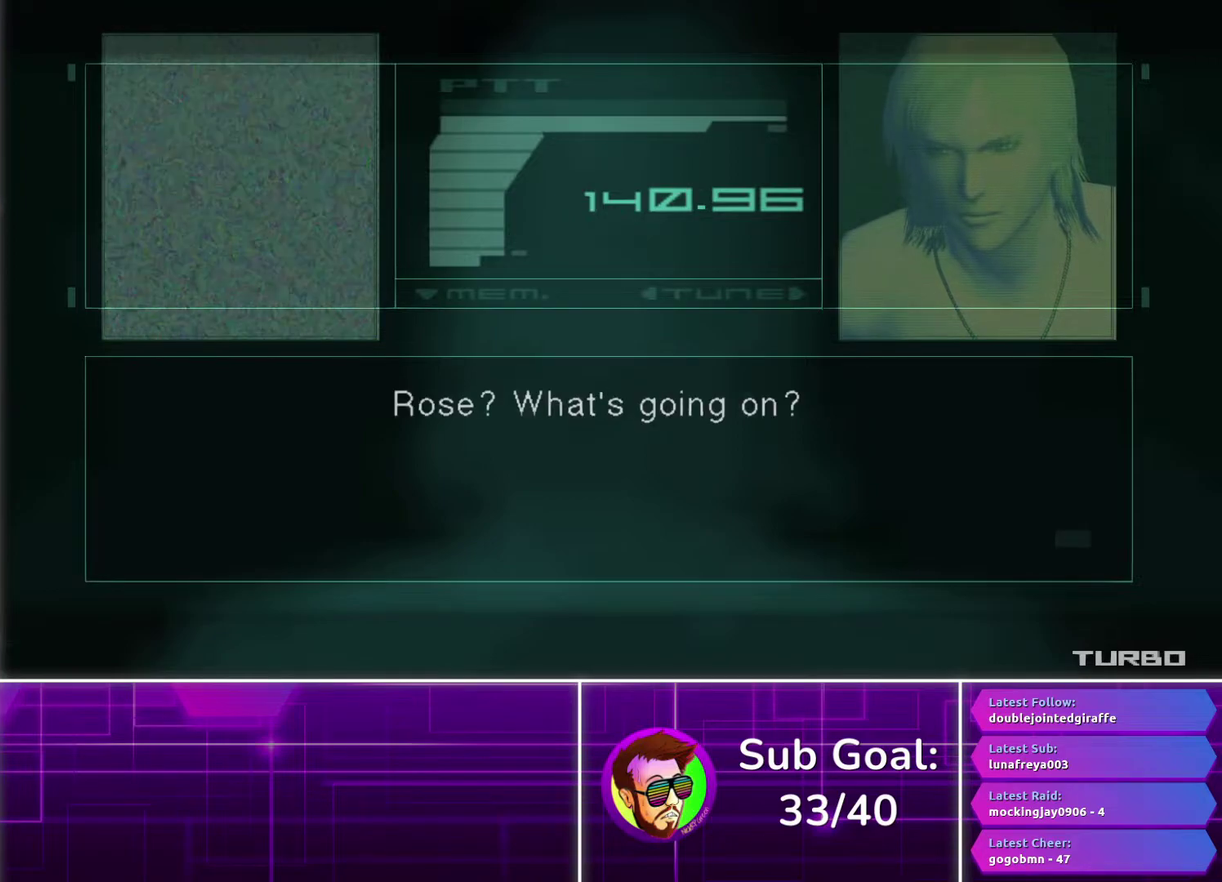
{"buttons": ["CROSS"], "left_stick": "center", "right_stick": "center", "events": []}
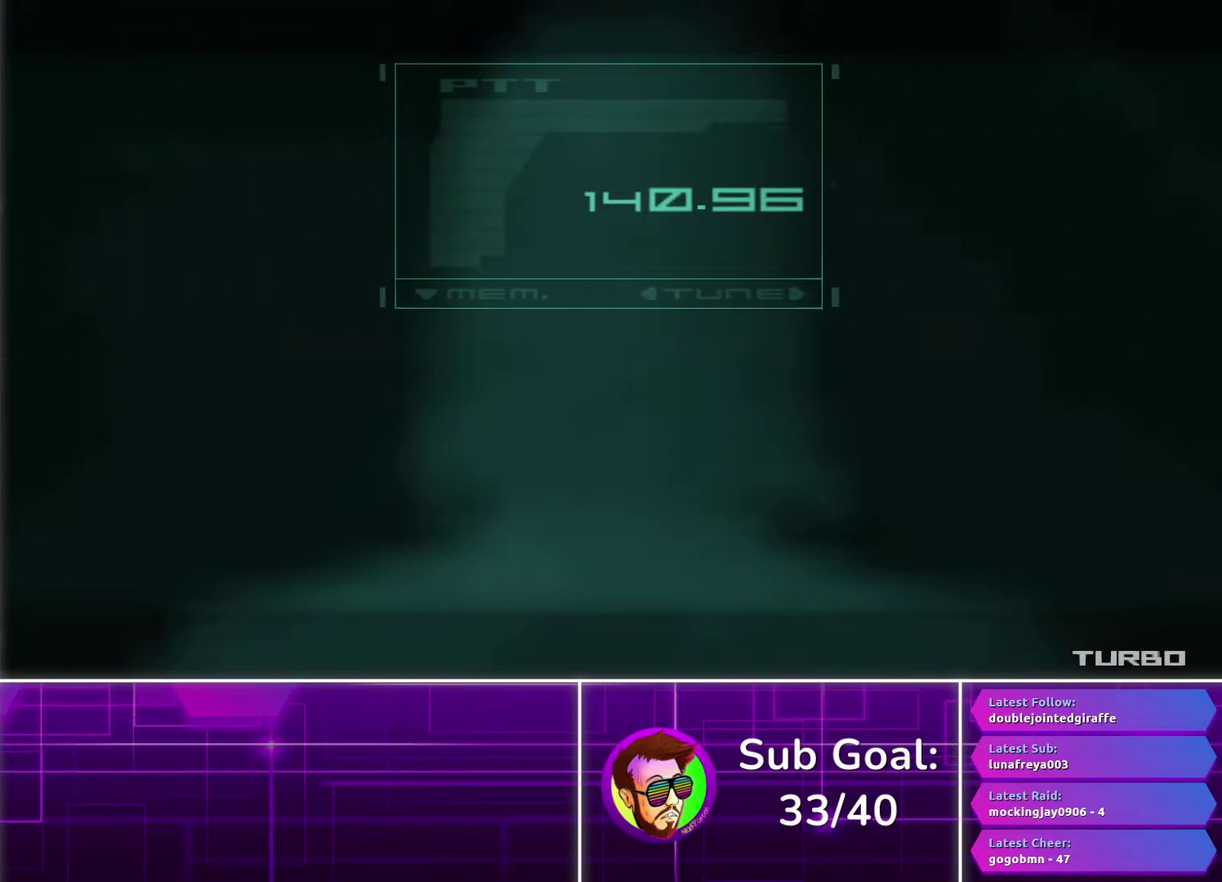
{"buttons": ["CROSS"], "left_stick": "center", "right_stick": "center", "events": []}
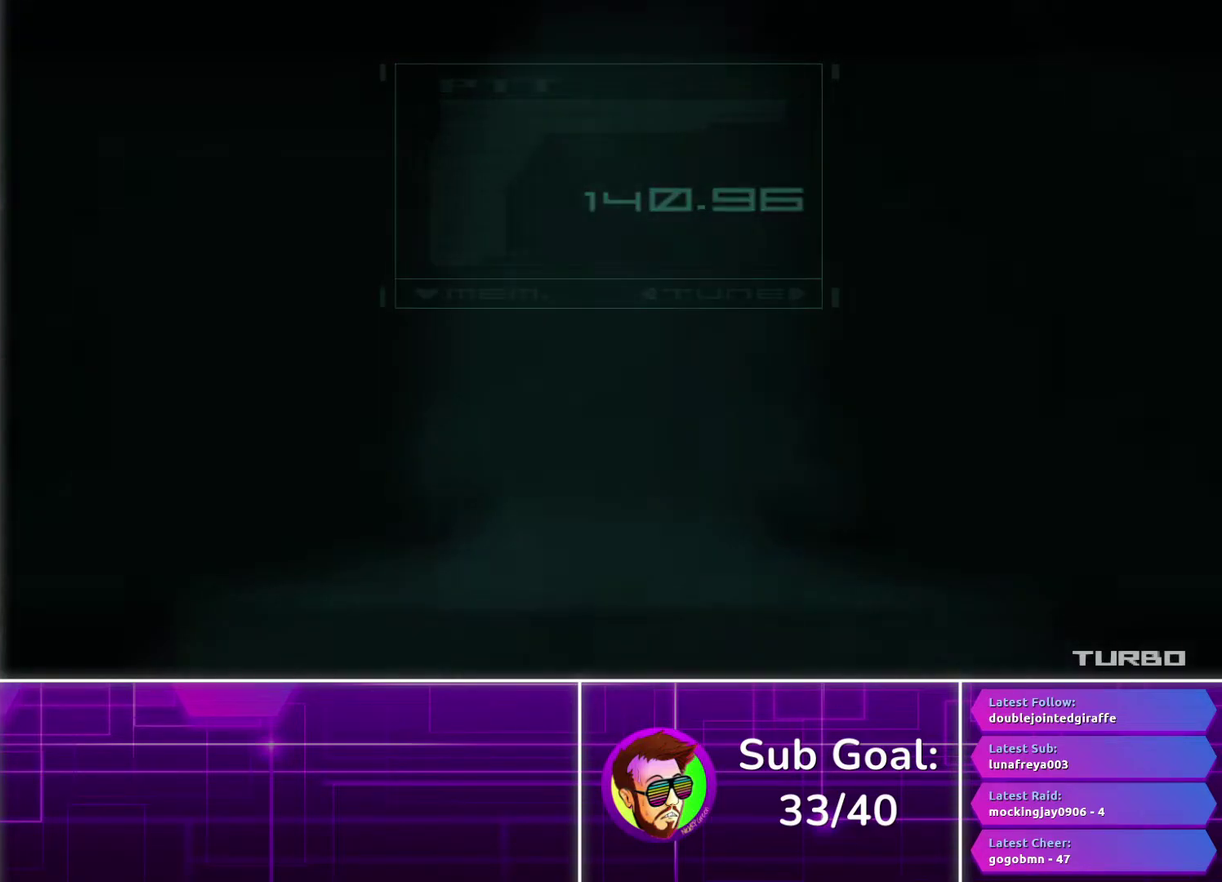
{"buttons": ["CROSS"], "left_stick": "center", "right_stick": "center", "events": []}
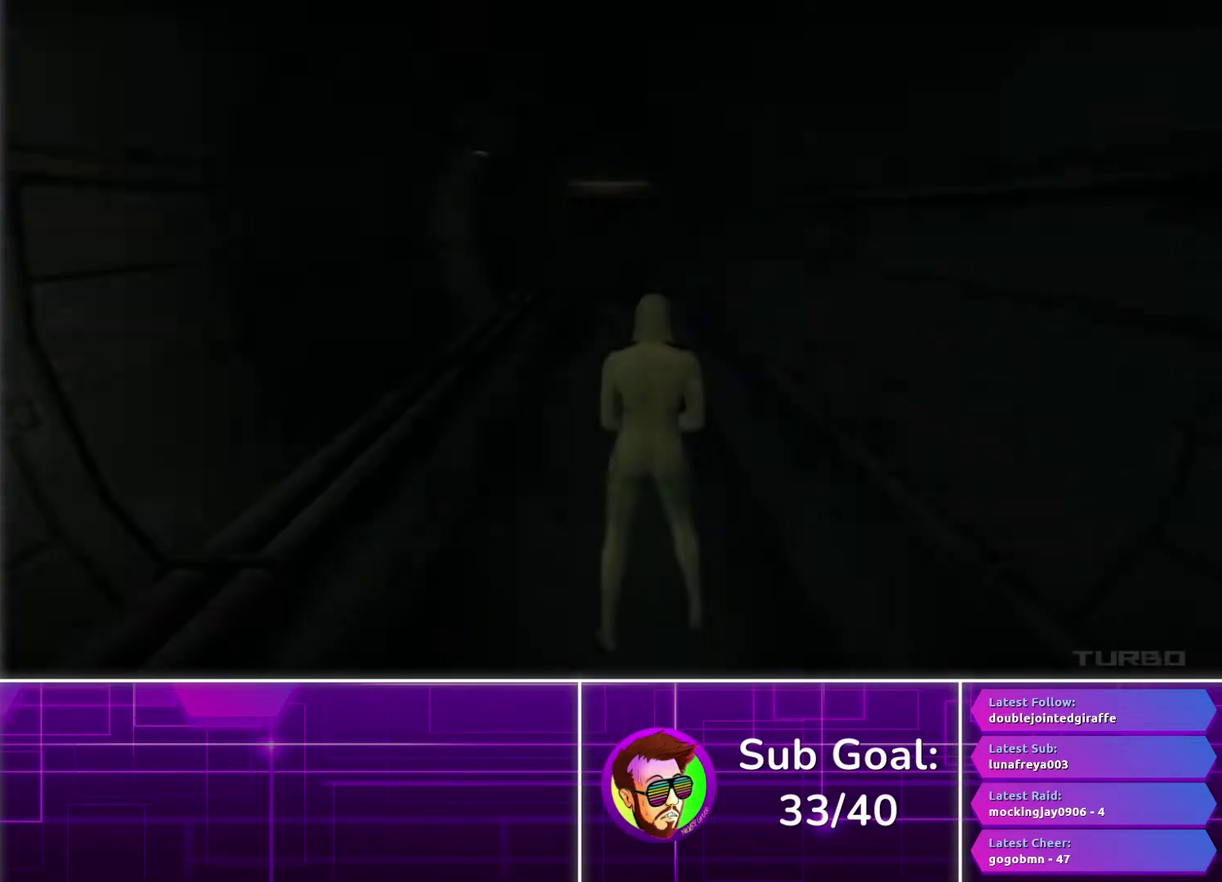
{"buttons": ["CROSS"], "left_stick": "center", "right_stick": "center", "events": []}
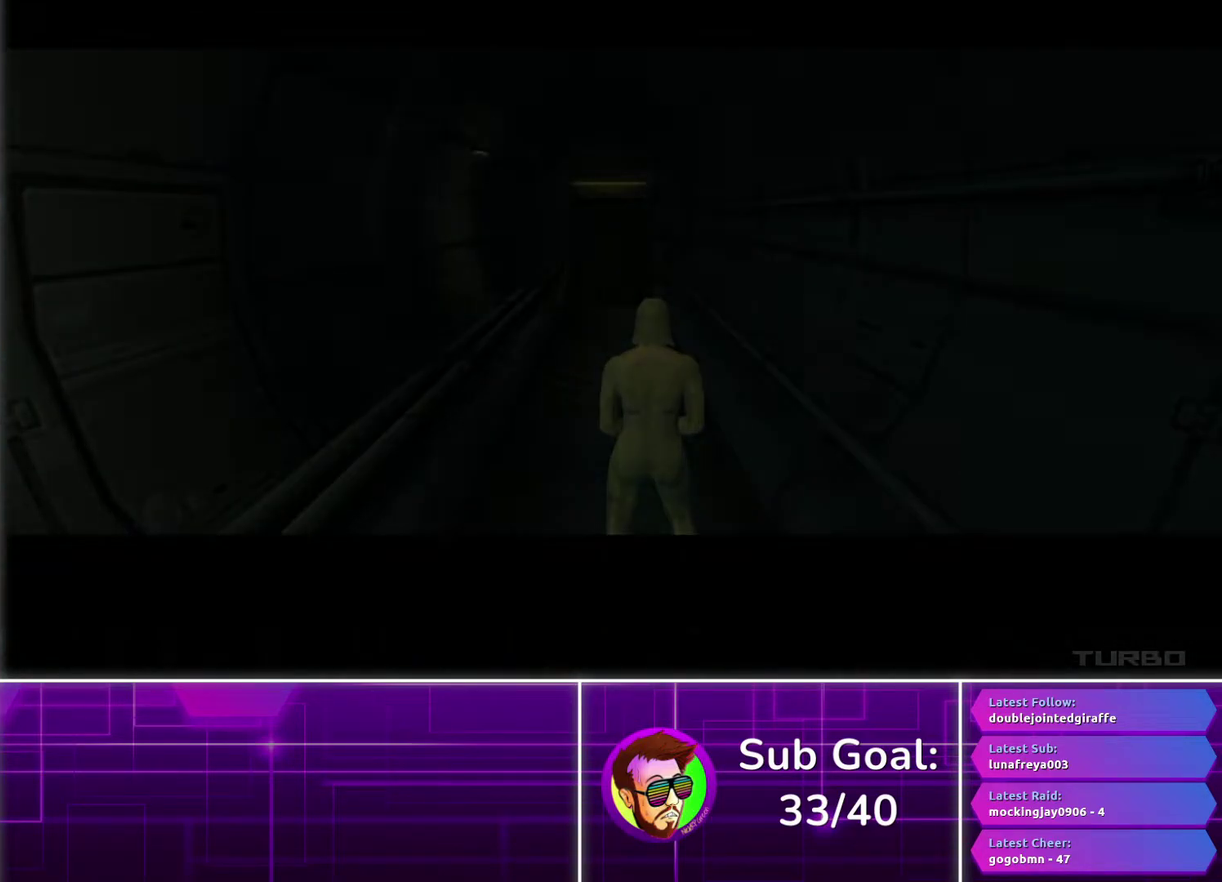
{"buttons": ["CROSS"], "left_stick": "center", "right_stick": "center", "events": []}
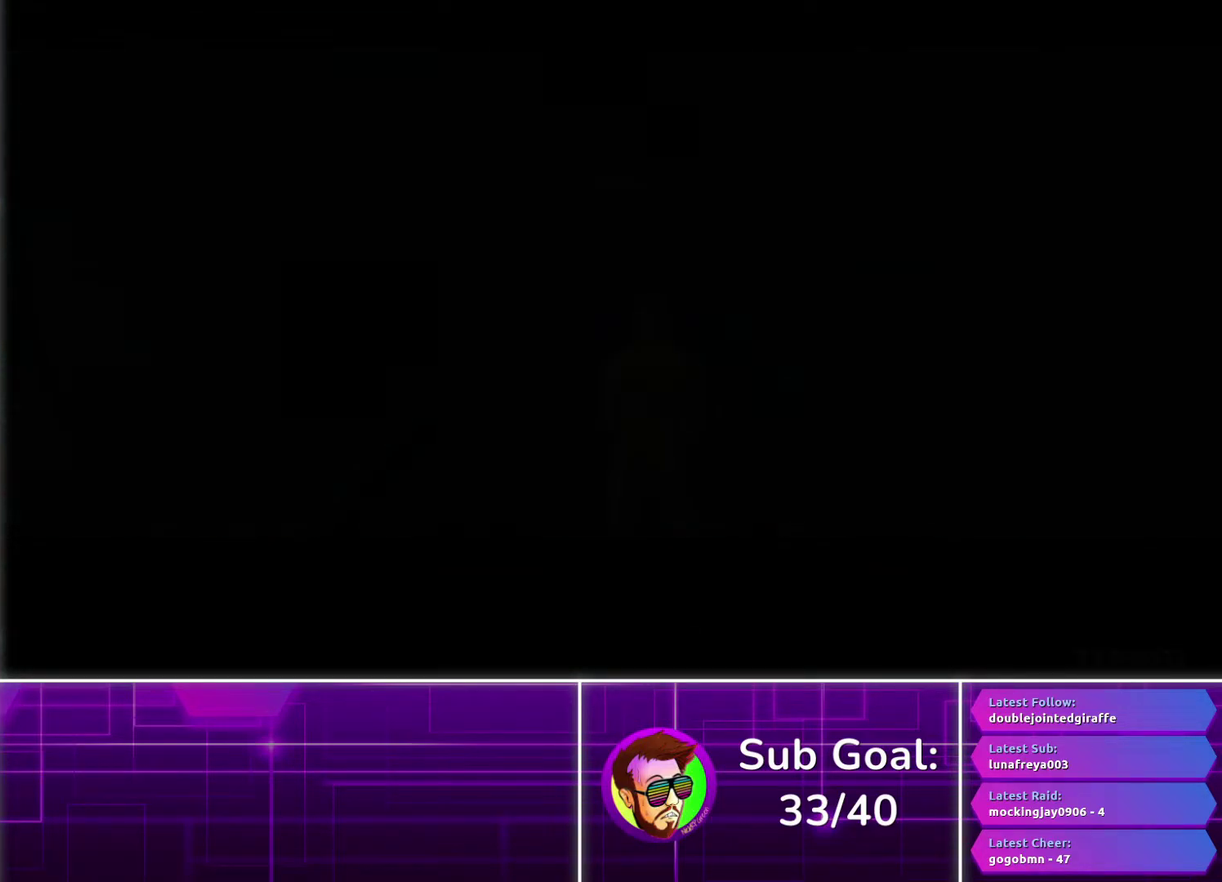
{"buttons": ["CROSS"], "left_stick": "center", "right_stick": "center", "events": []}